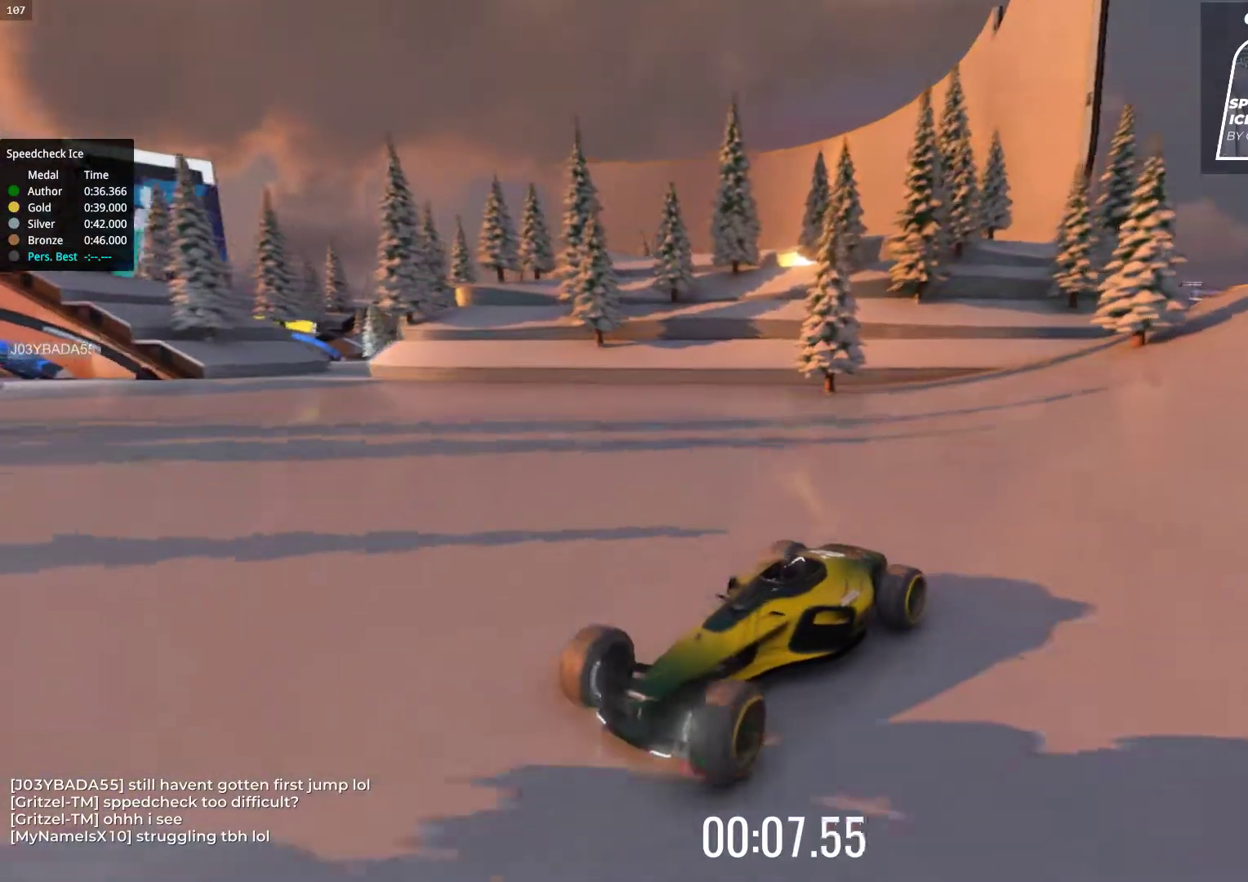
Gameplay with keyboard; each line is a JSON object with the keys held at the frame after it. "events" lists presses ("down") and releases ("up") of "down", "left", "right" and "up" between this image and that frame as [ms after this image, input, new state], when the widget could be followed in between. No other keys are recorded. Mouse input is not recorded.
{"keys": ["right", "up"], "events": [[267, "right", "down"]]}
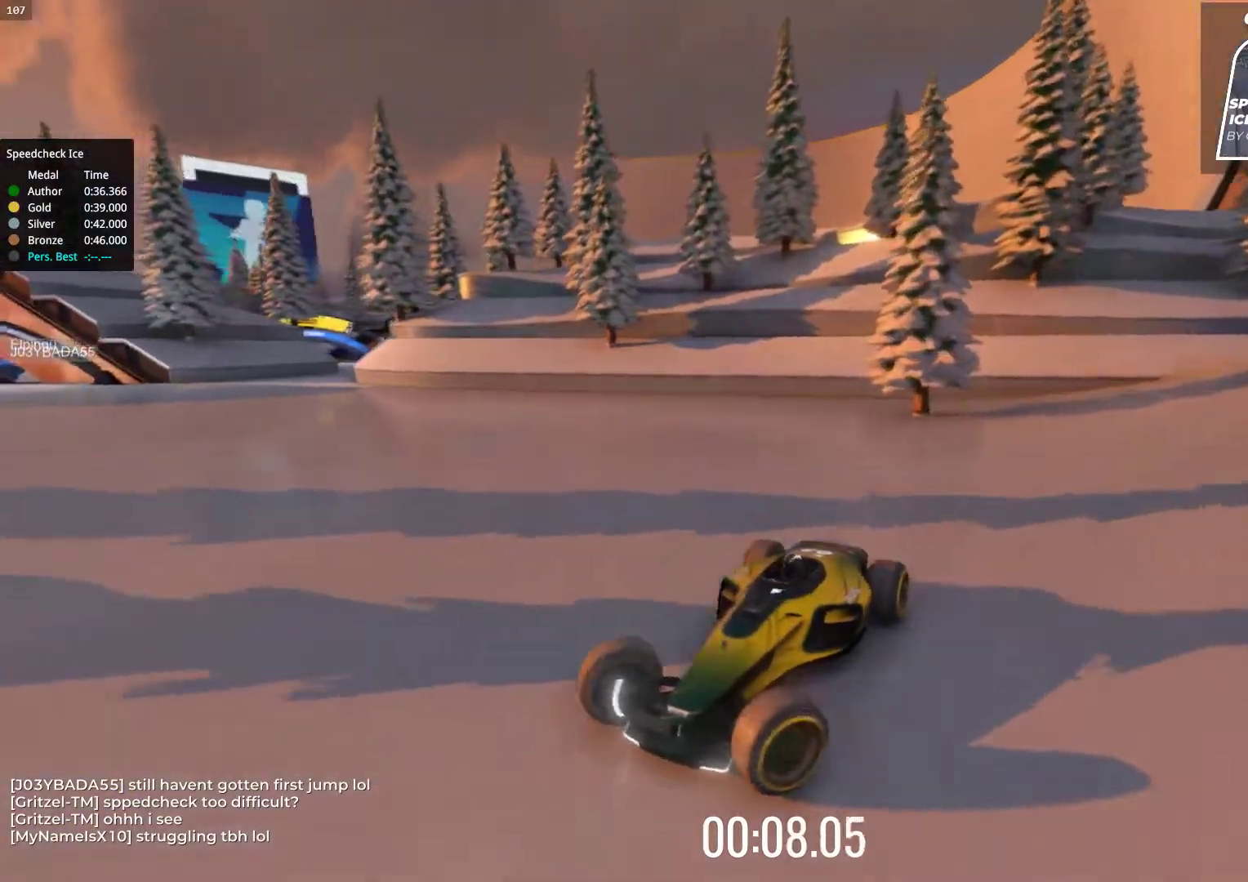
{"keys": ["right", "up"], "events": []}
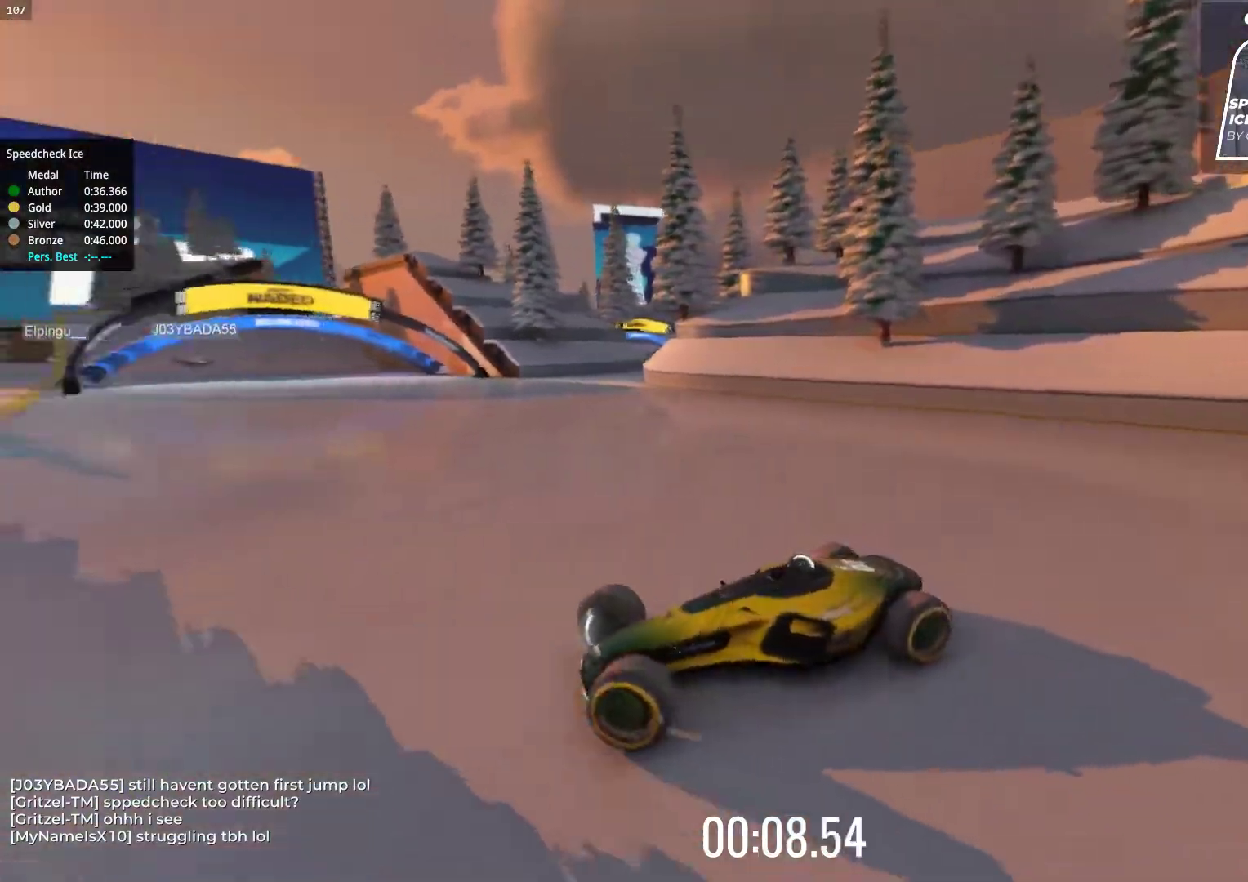
{"keys": ["right", "up"], "events": []}
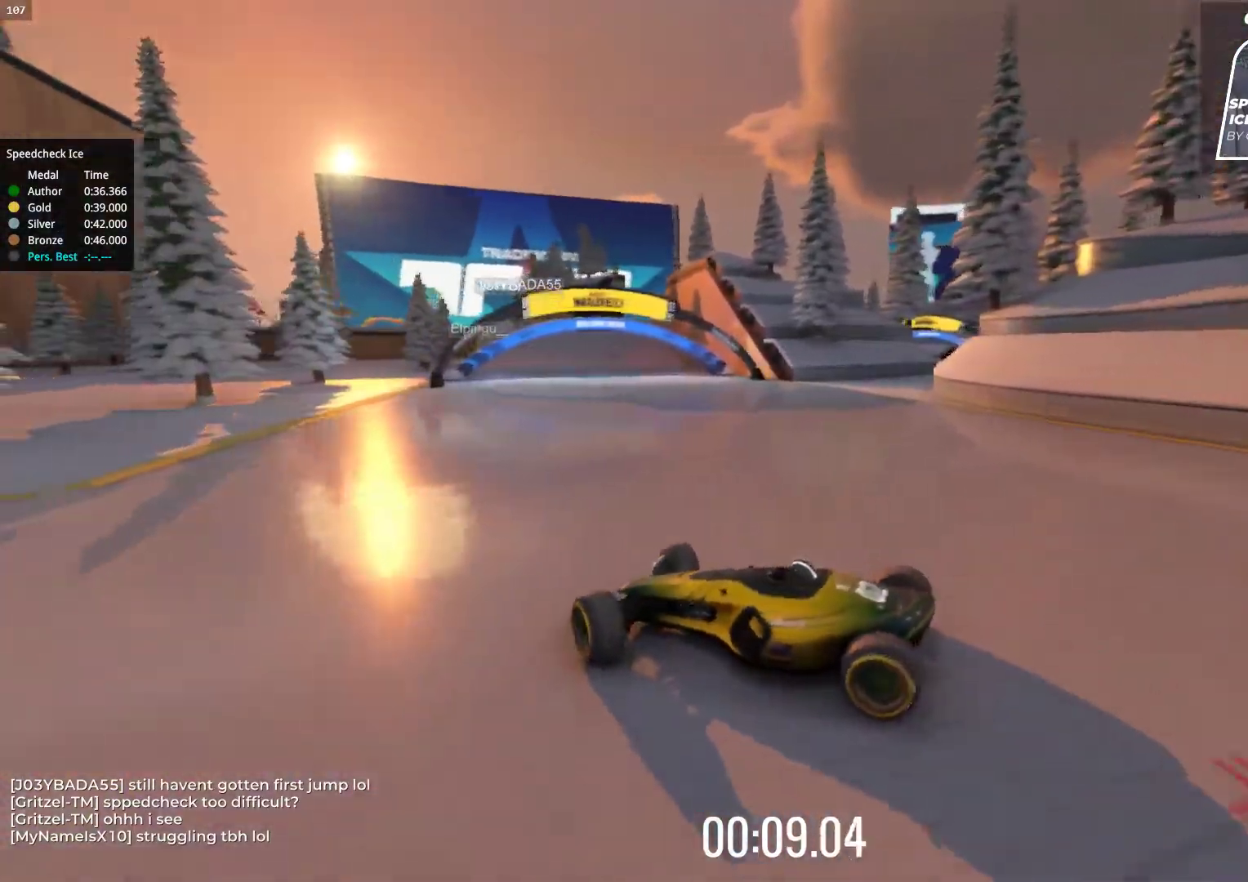
{"keys": ["right", "up"], "events": []}
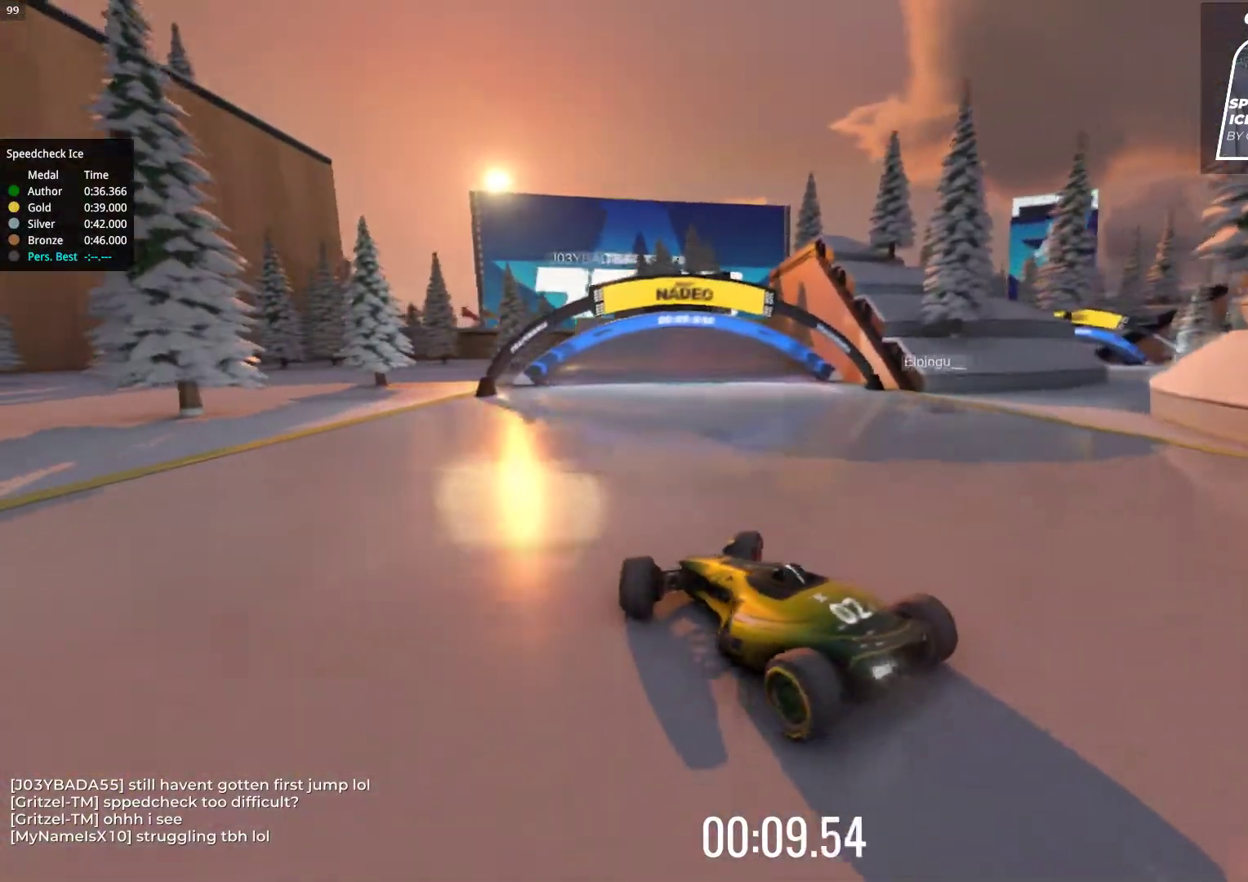
{"keys": ["up"], "events": [[100, "right", "up"]]}
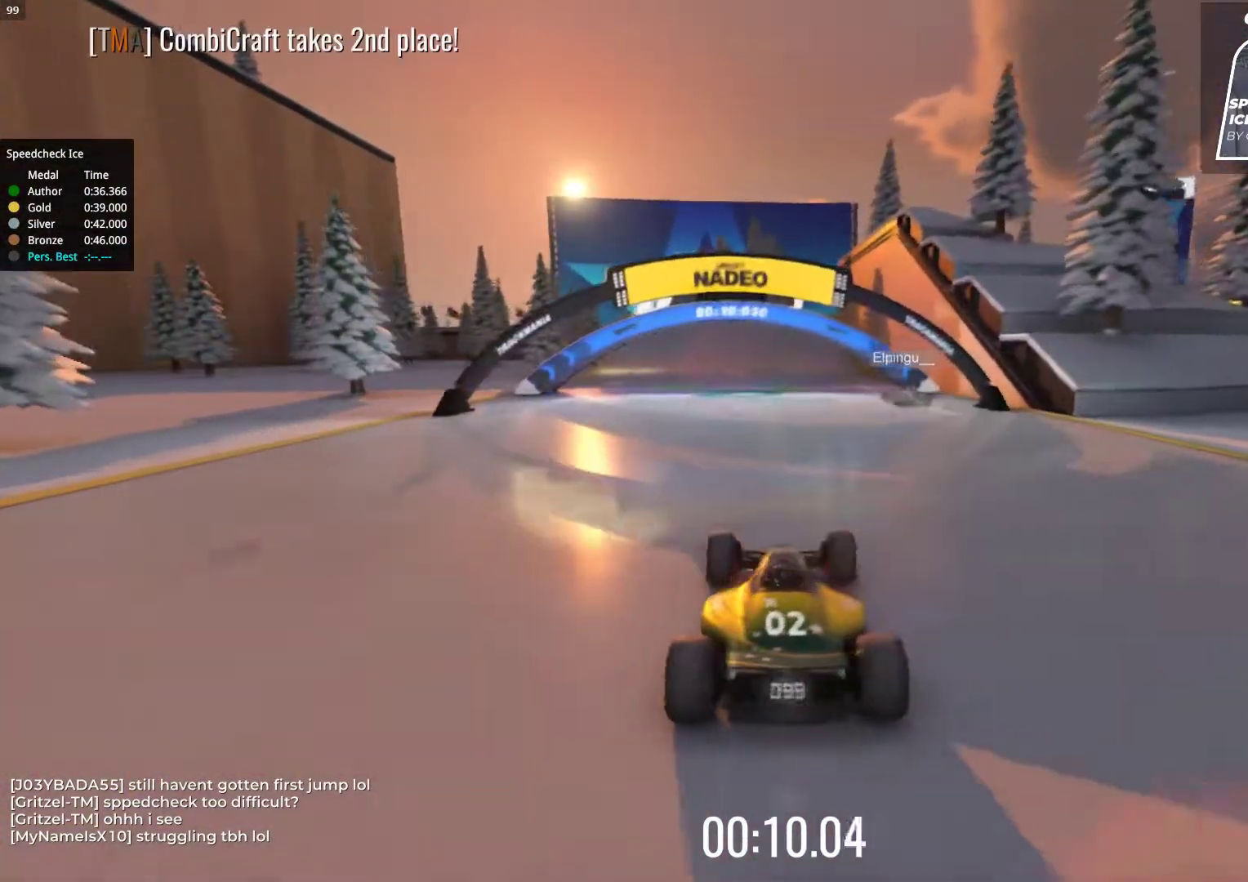
{"keys": ["left", "up"], "events": [[100, "left", "down"], [367, "left", "up"], [467, "left", "down"]]}
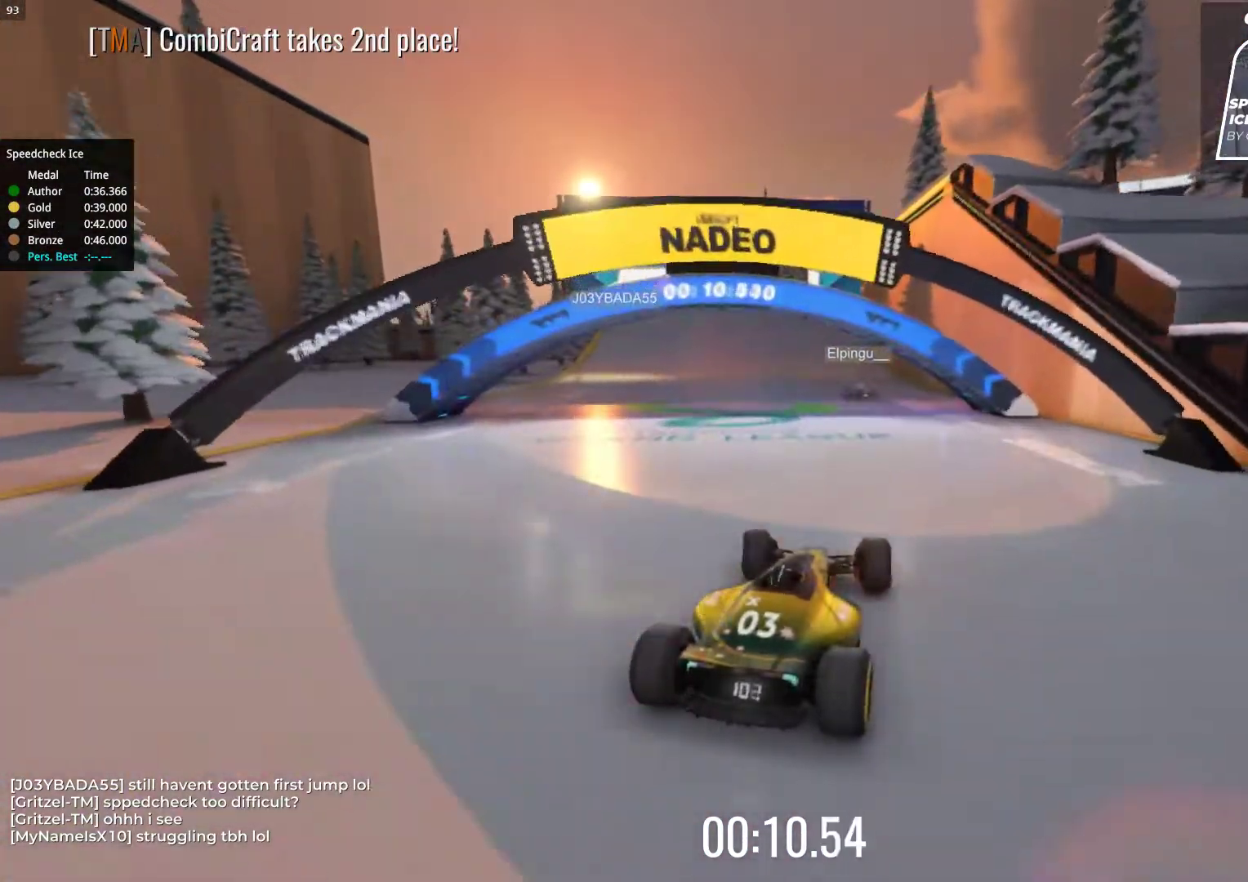
{"keys": ["up"], "events": [[183, "left", "up"]]}
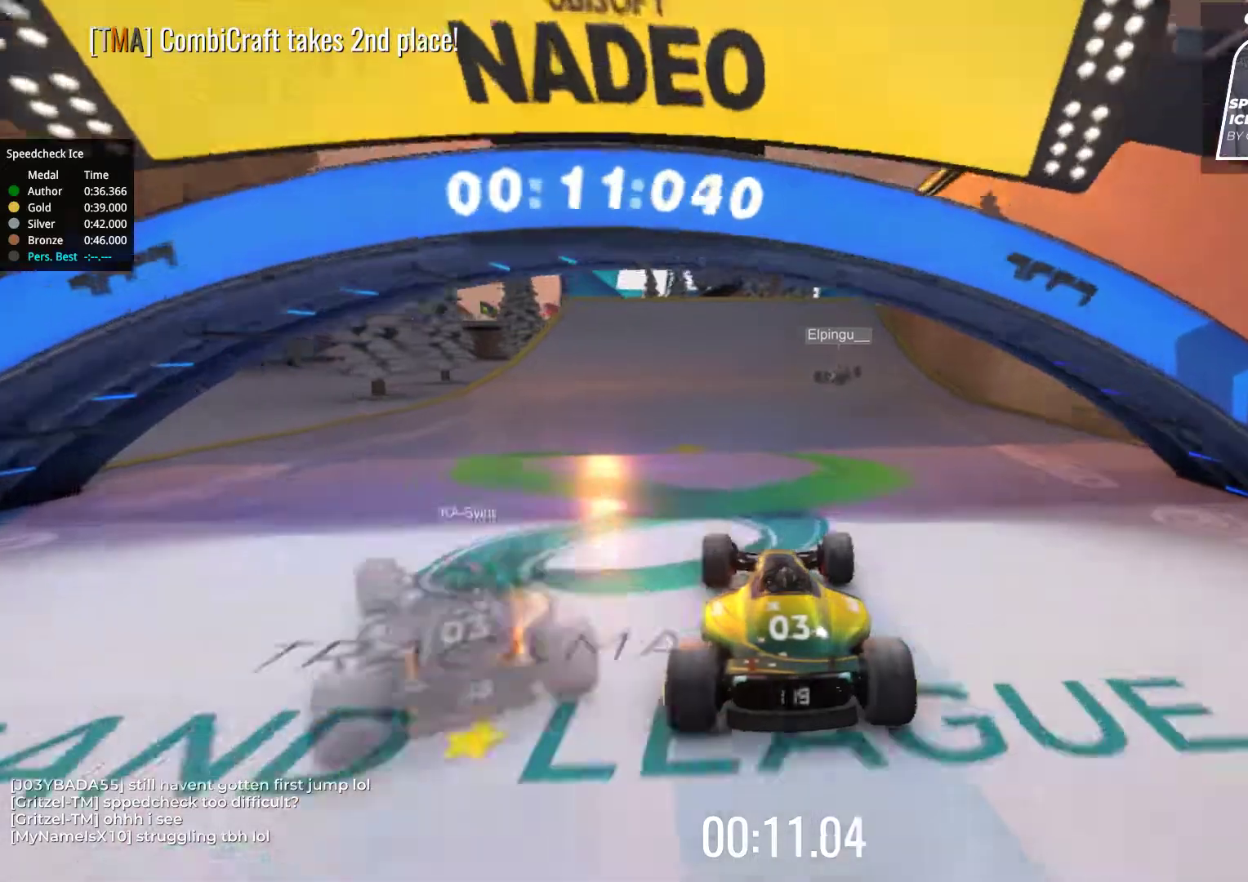
{"keys": ["up"], "events": []}
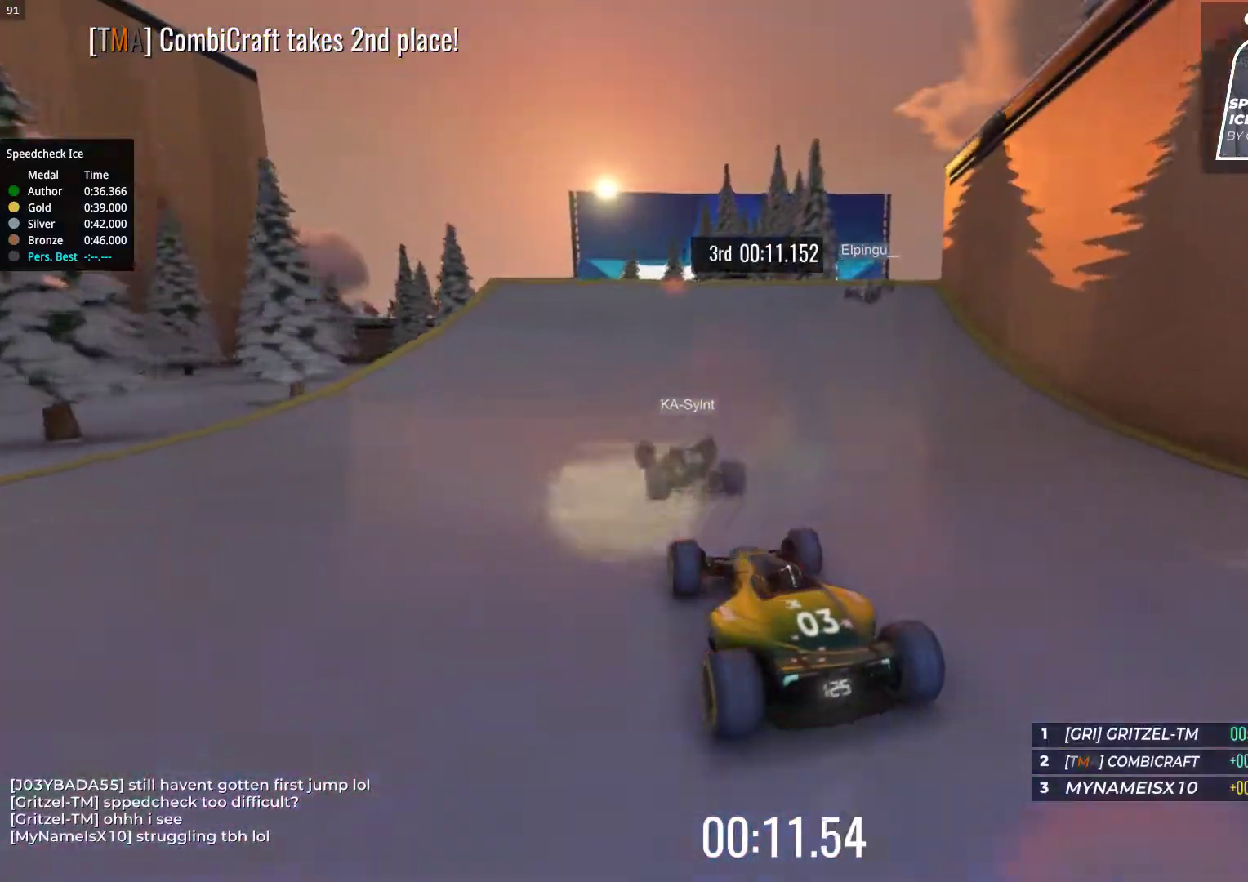
{"keys": ["right", "up"], "events": [[133, "right", "down"]]}
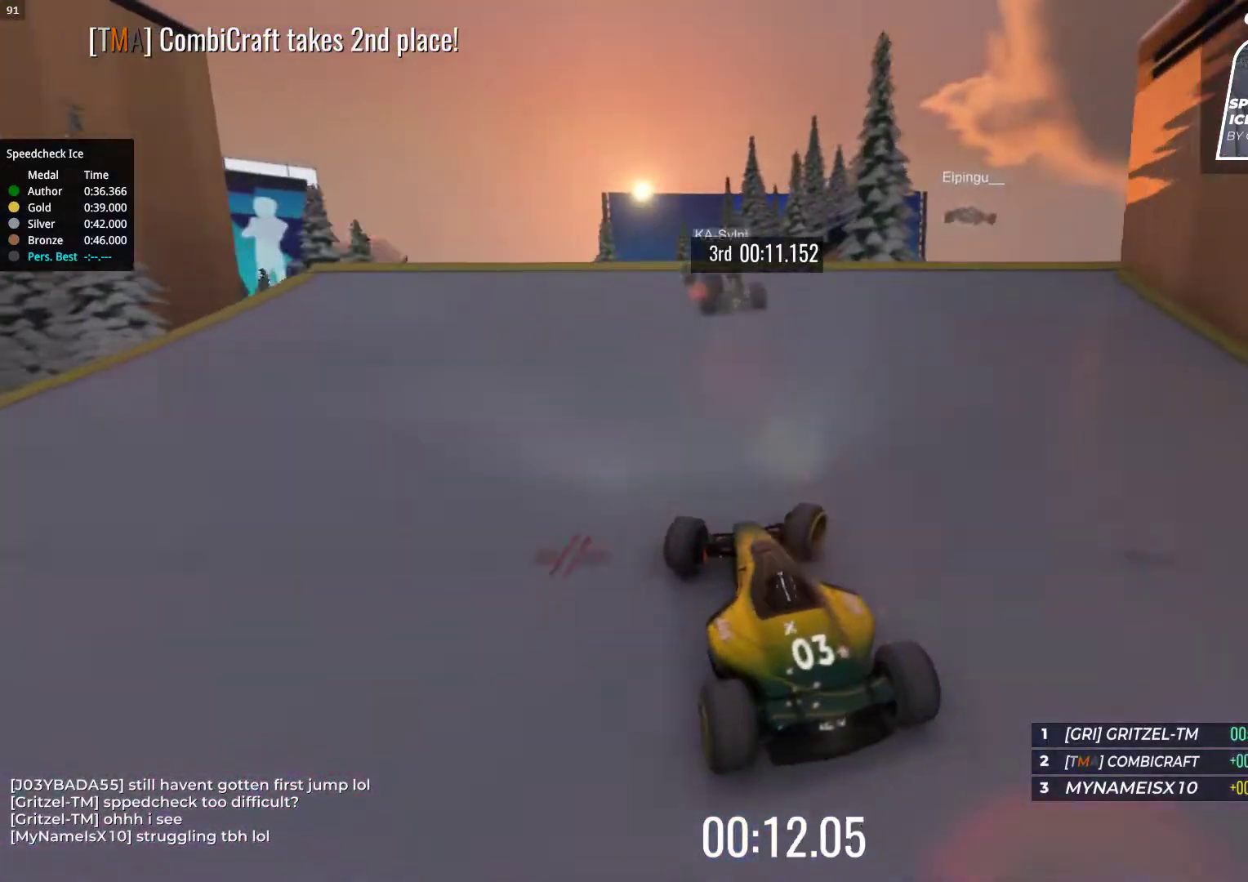
{"keys": ["up"], "events": [[383, "right", "up"]]}
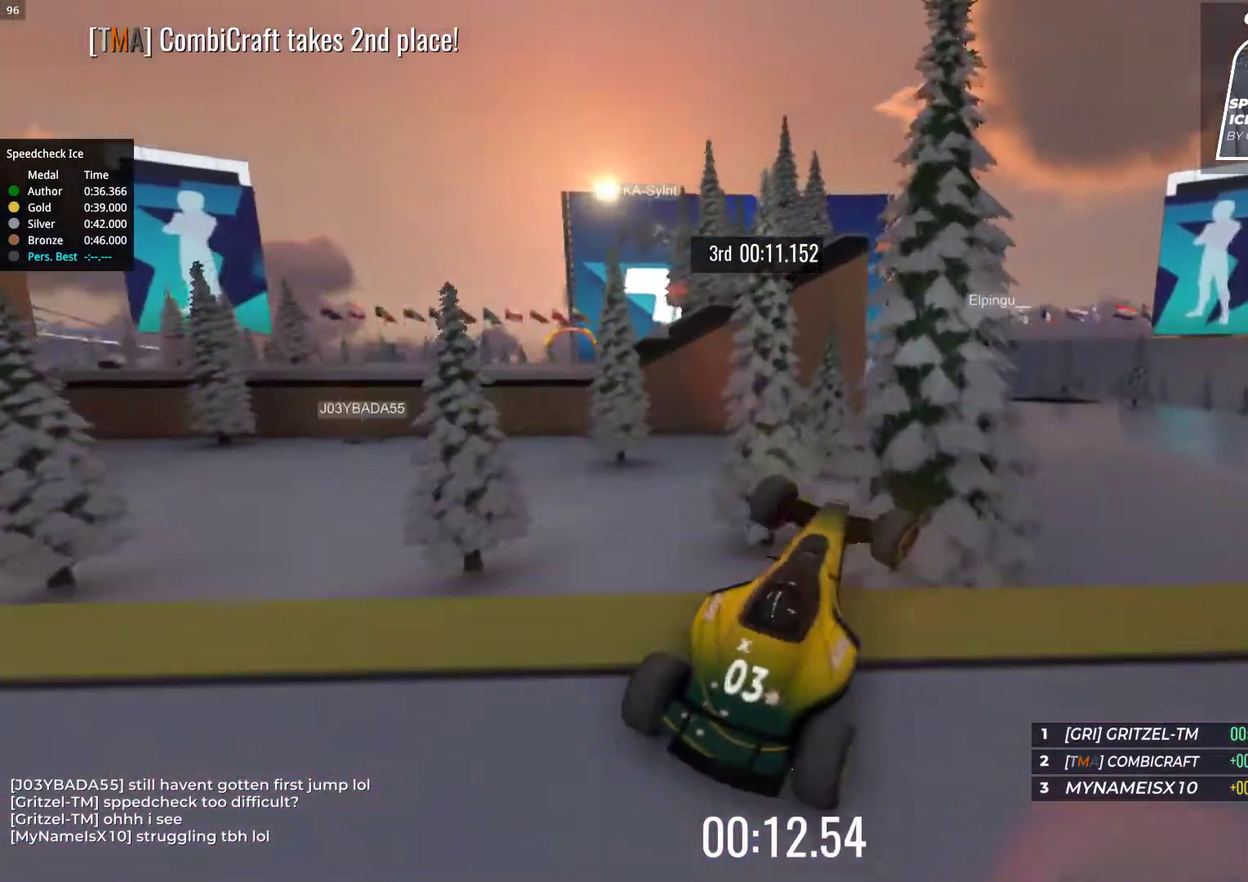
{"keys": ["up"], "events": []}
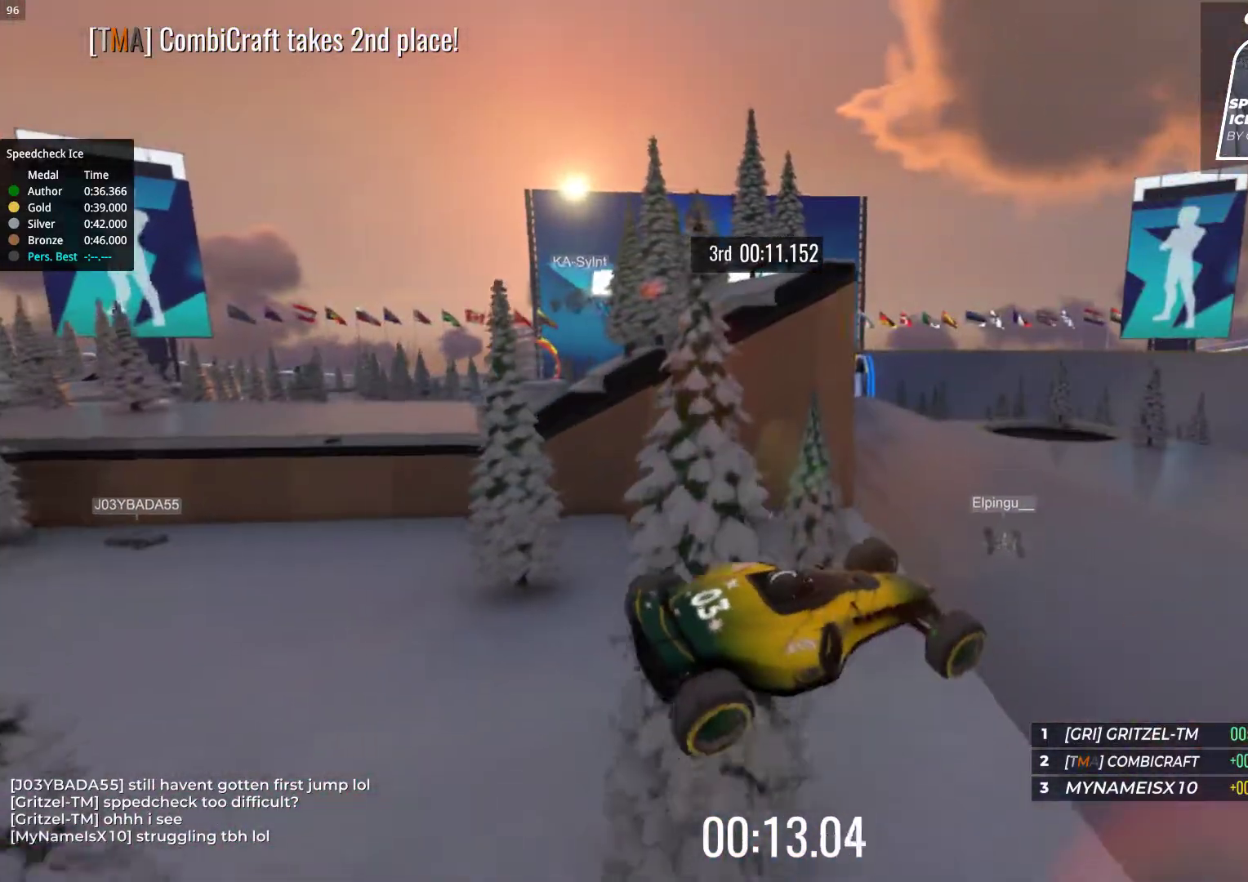
{"keys": ["up"], "events": []}
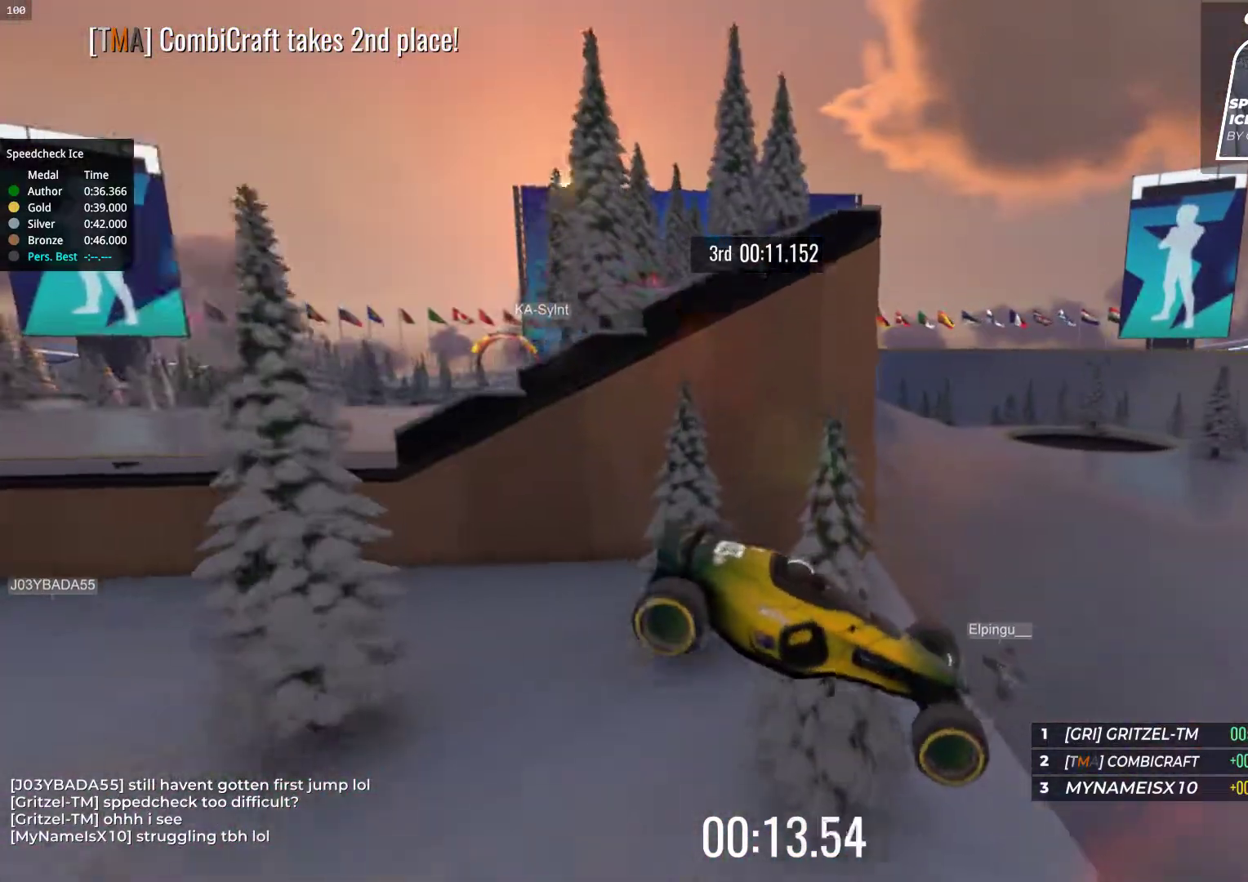
{"keys": ["up"], "events": []}
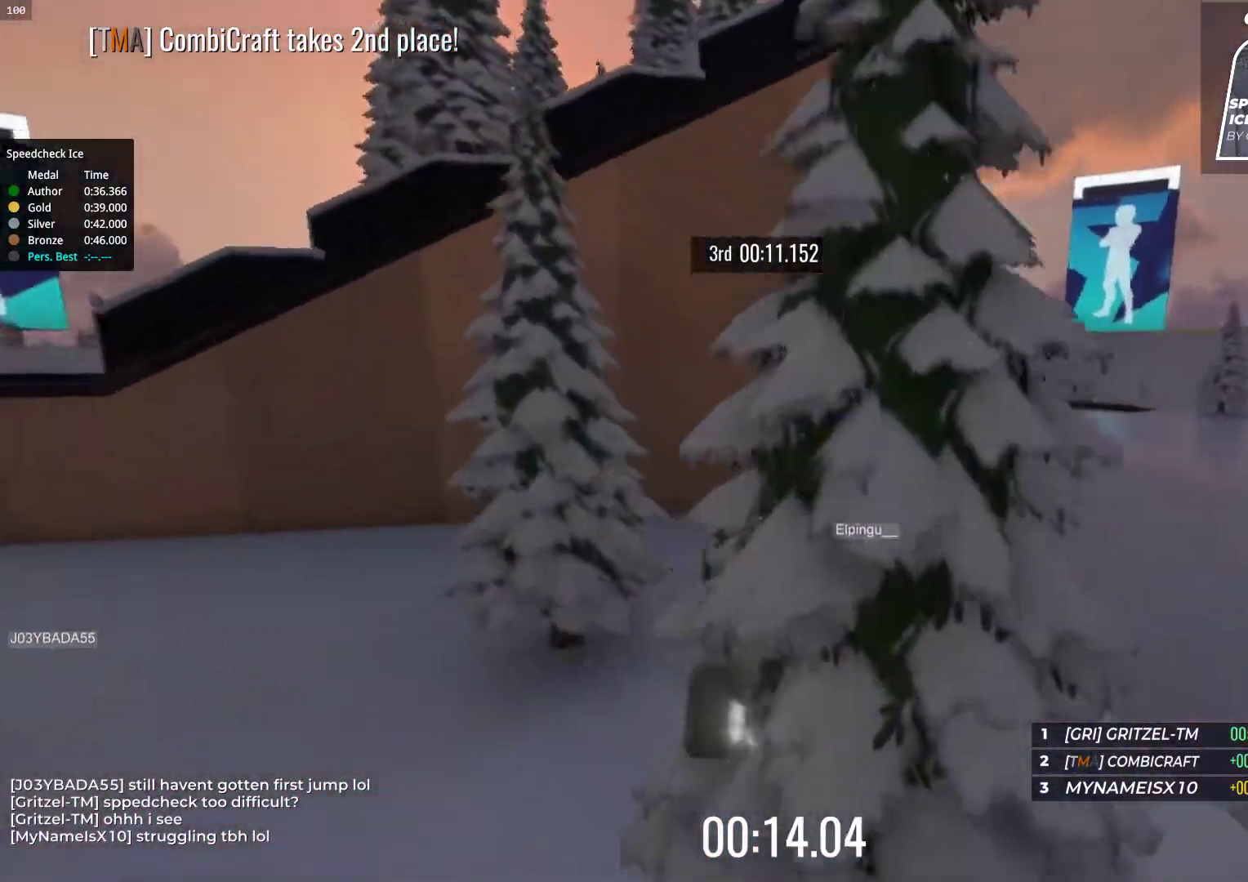
{"keys": ["right", "up"], "events": [[417, "right", "down"]]}
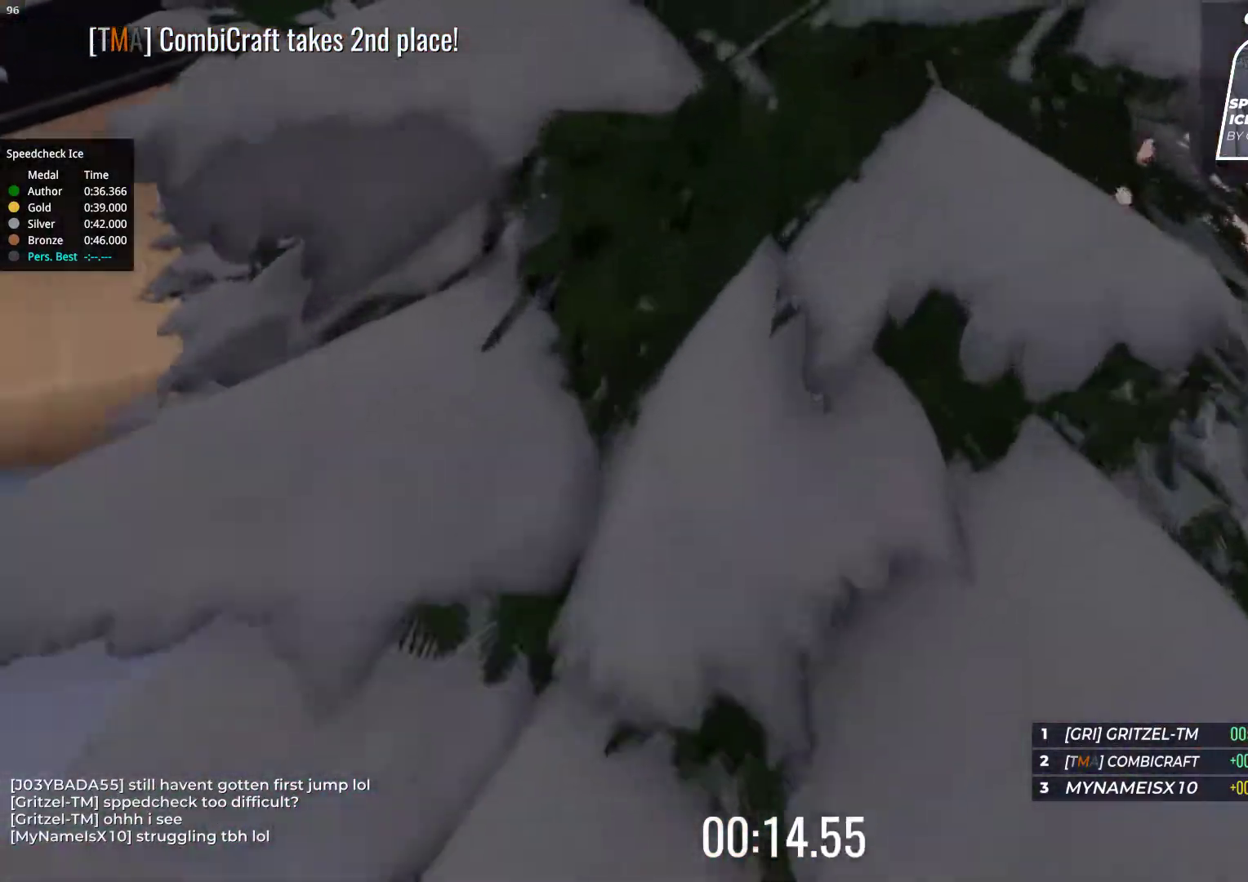
{"keys": ["right", "up"], "events": []}
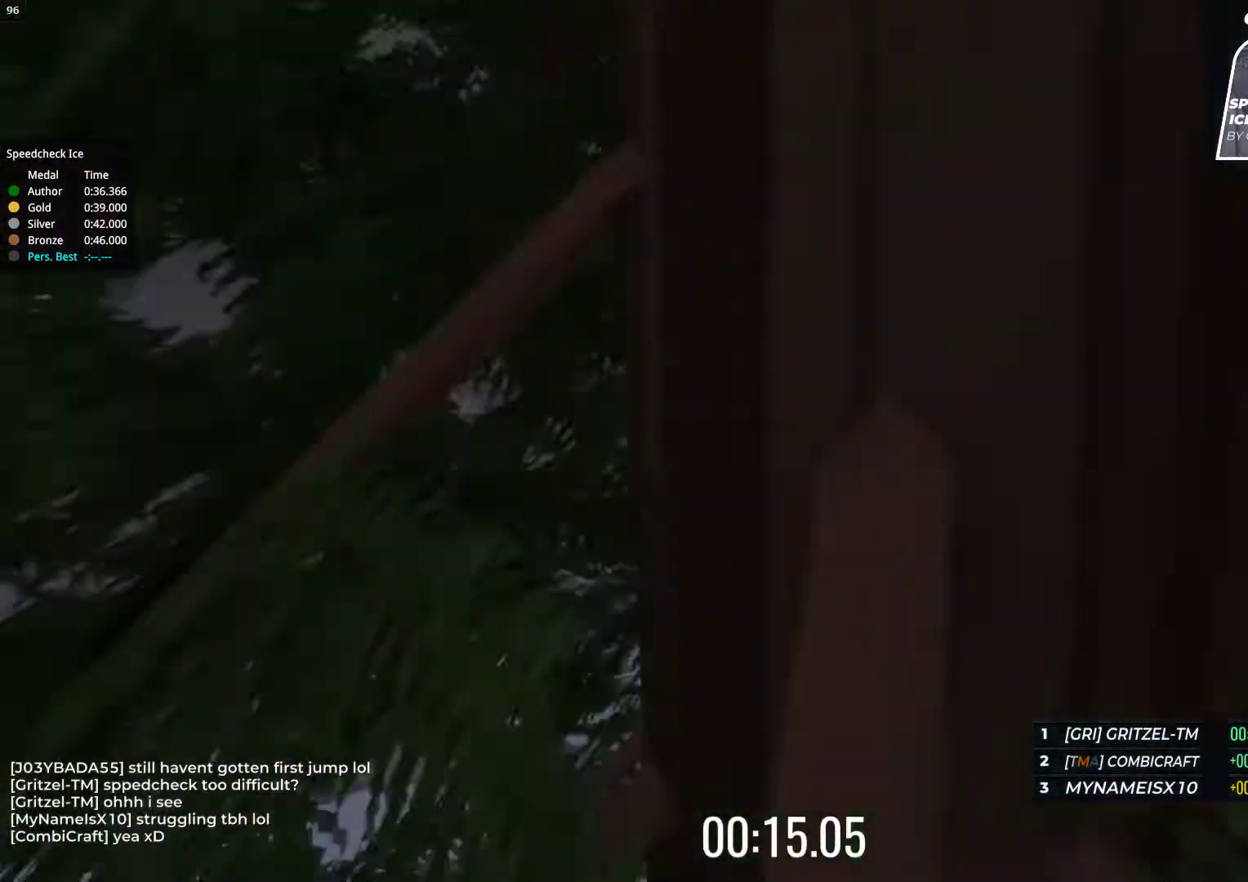
{"keys": ["left", "up"], "events": [[217, "right", "up"], [450, "left", "down"]]}
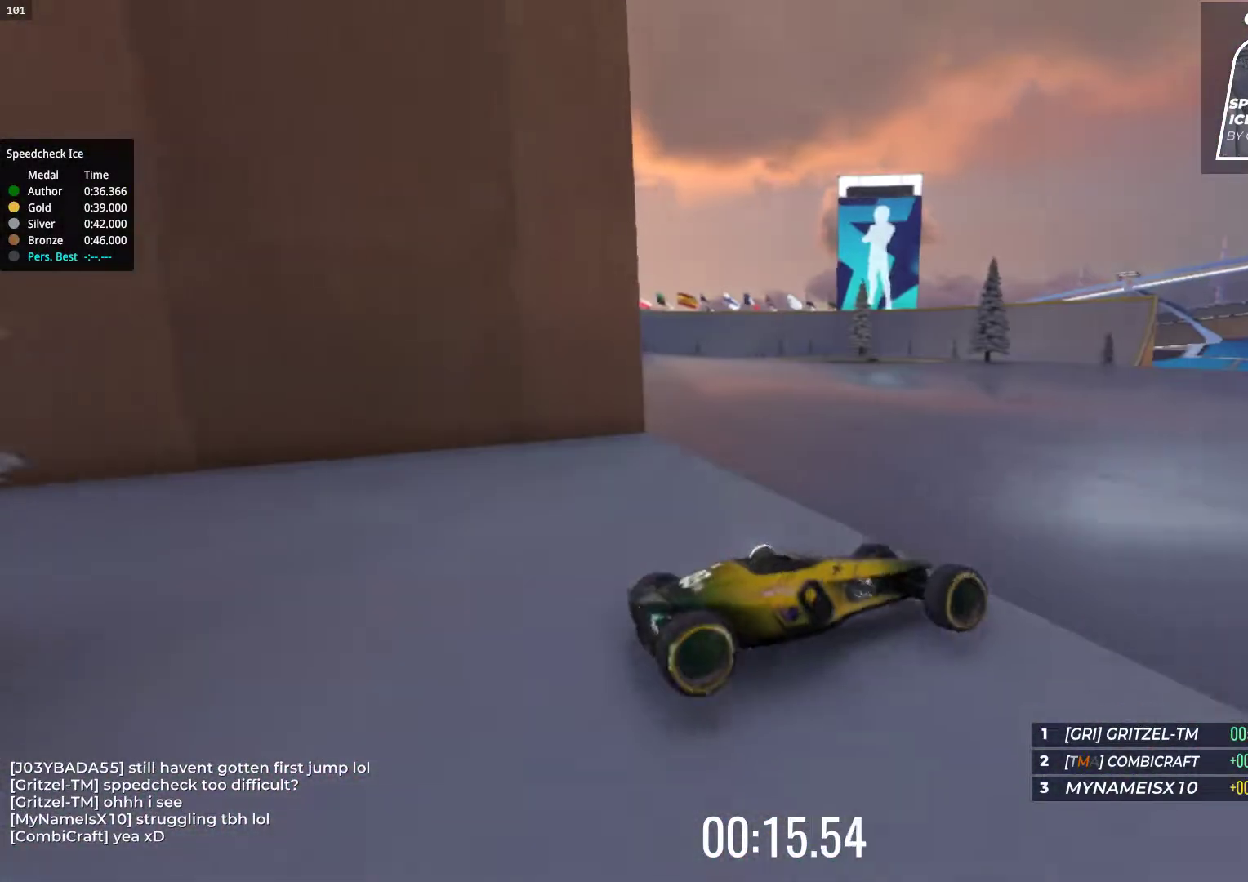
{"keys": ["left", "up"], "events": []}
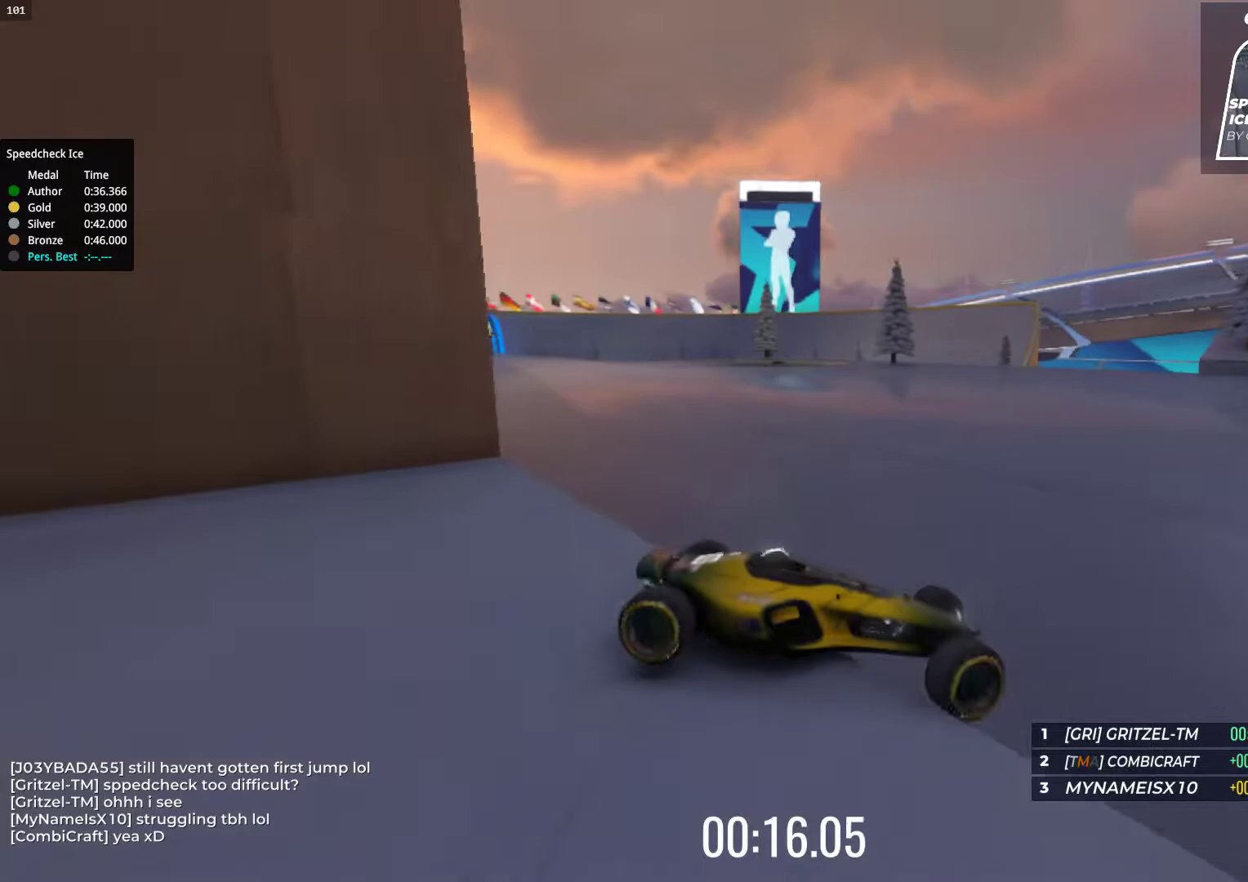
{"keys": ["left", "up"], "events": []}
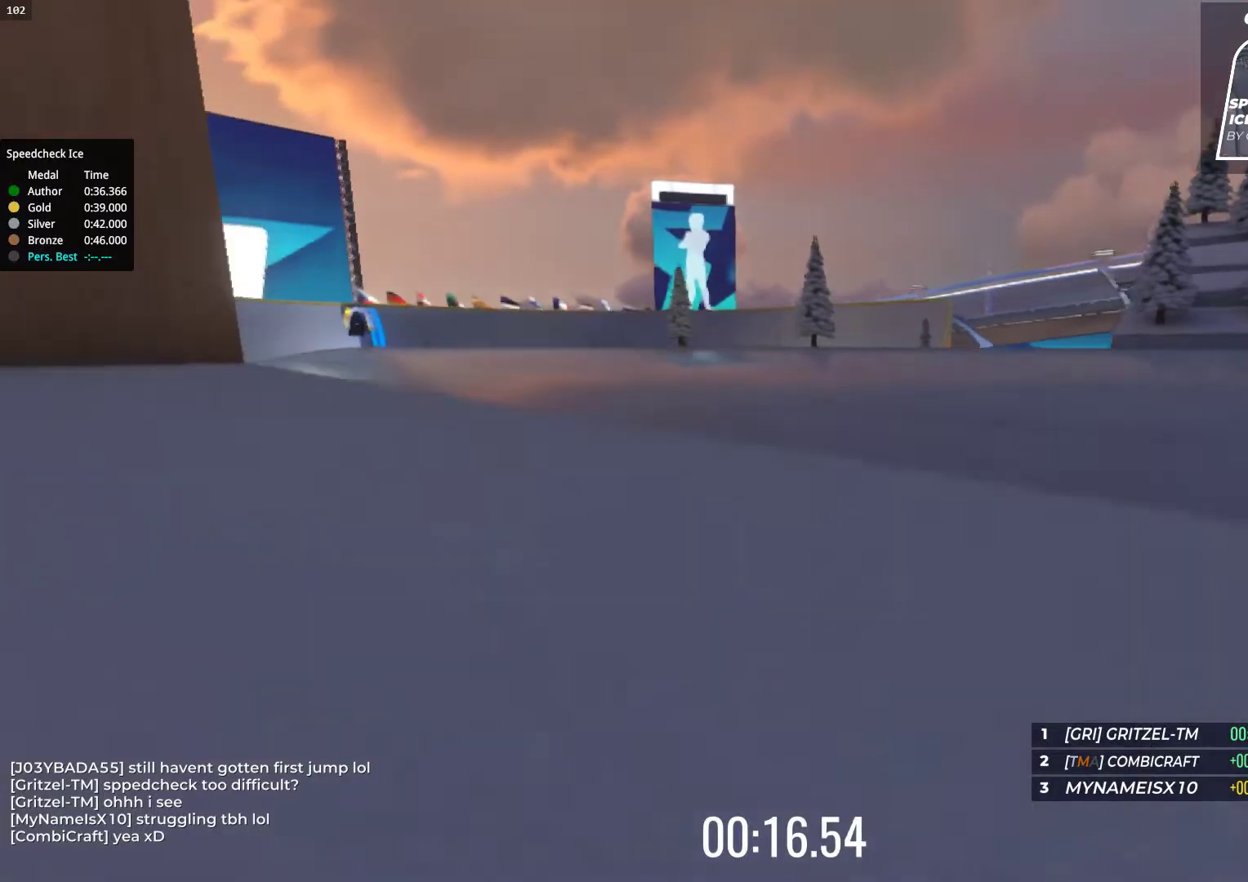
{"keys": ["left", "up"], "events": [[17, "up", "up"], [300, "up", "down"]]}
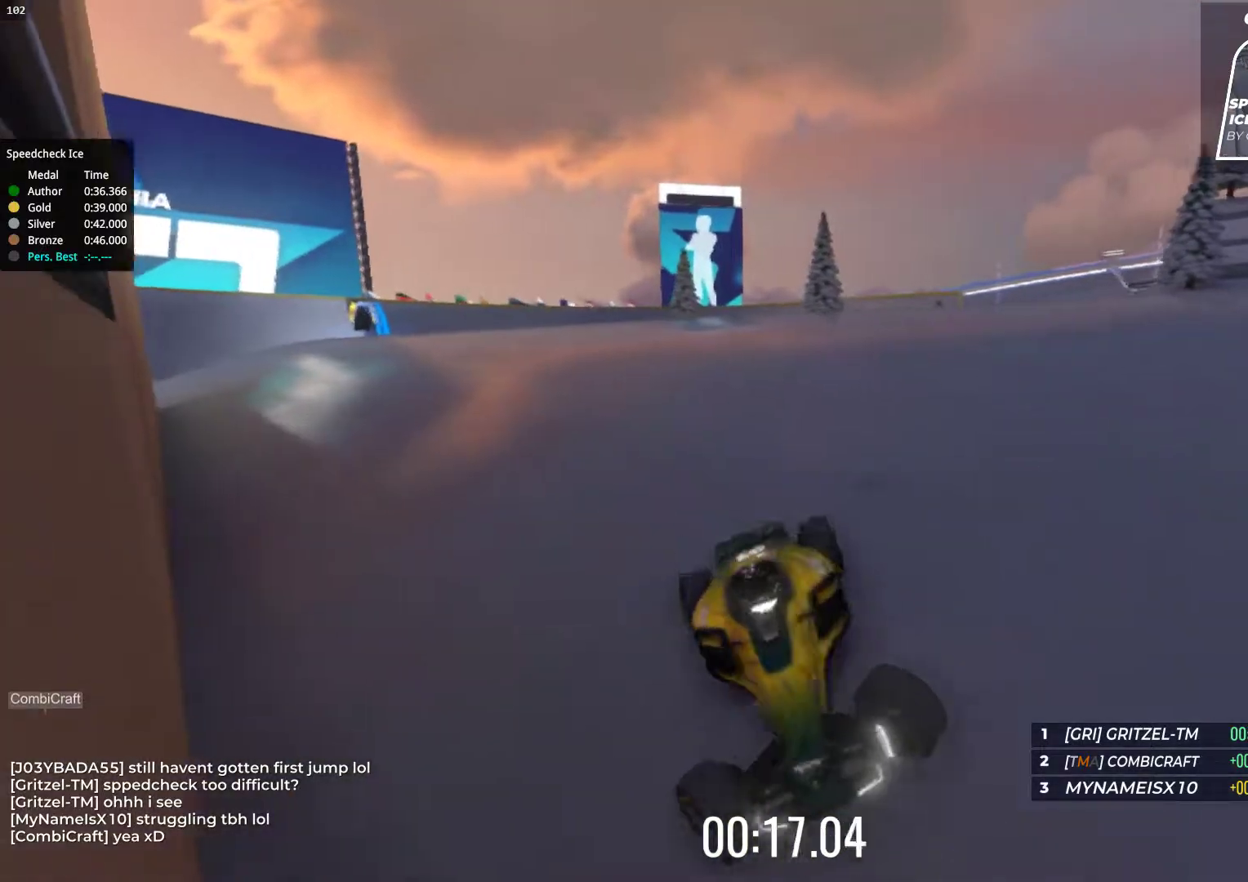
{"keys": ["right", "up"], "events": [[333, "left", "up"], [350, "right", "down"]]}
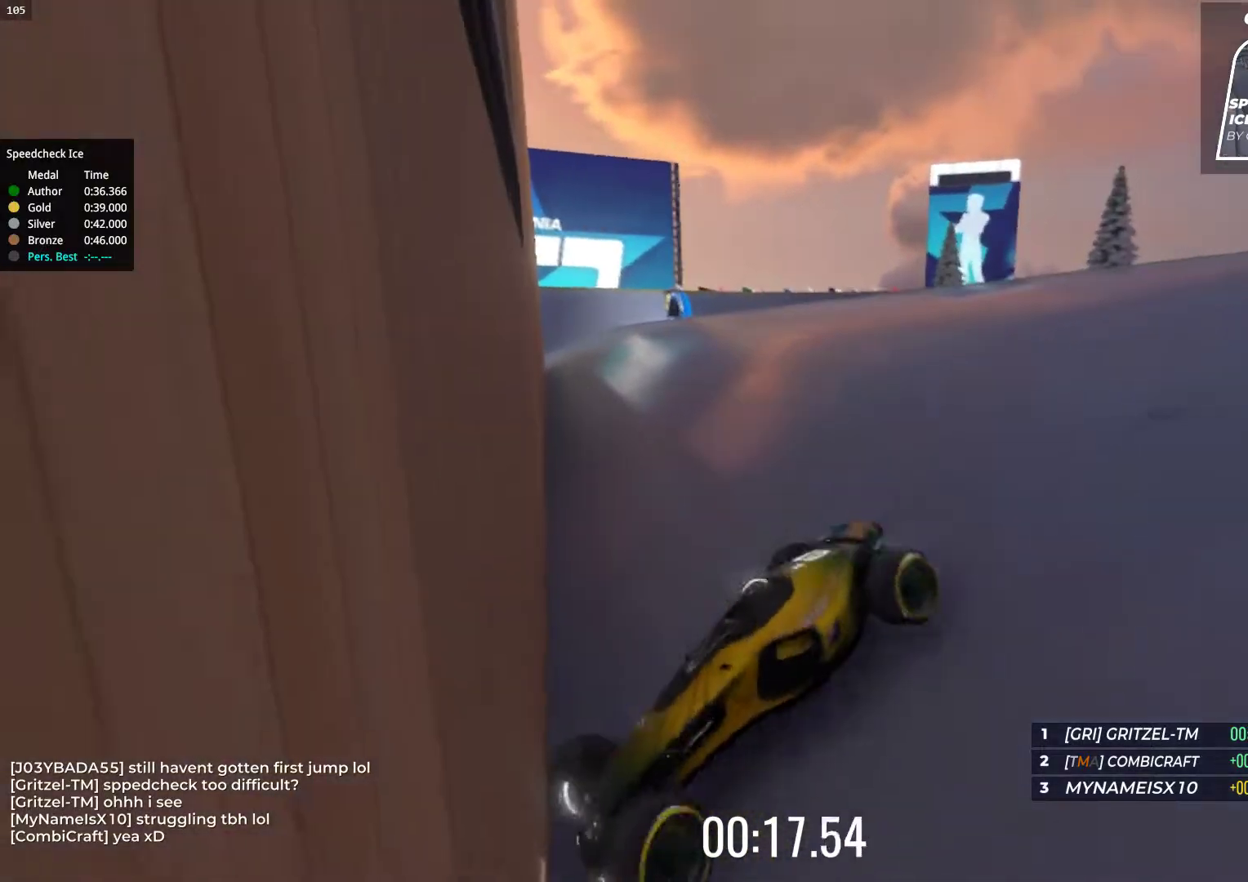
{"keys": ["right", "up"], "events": []}
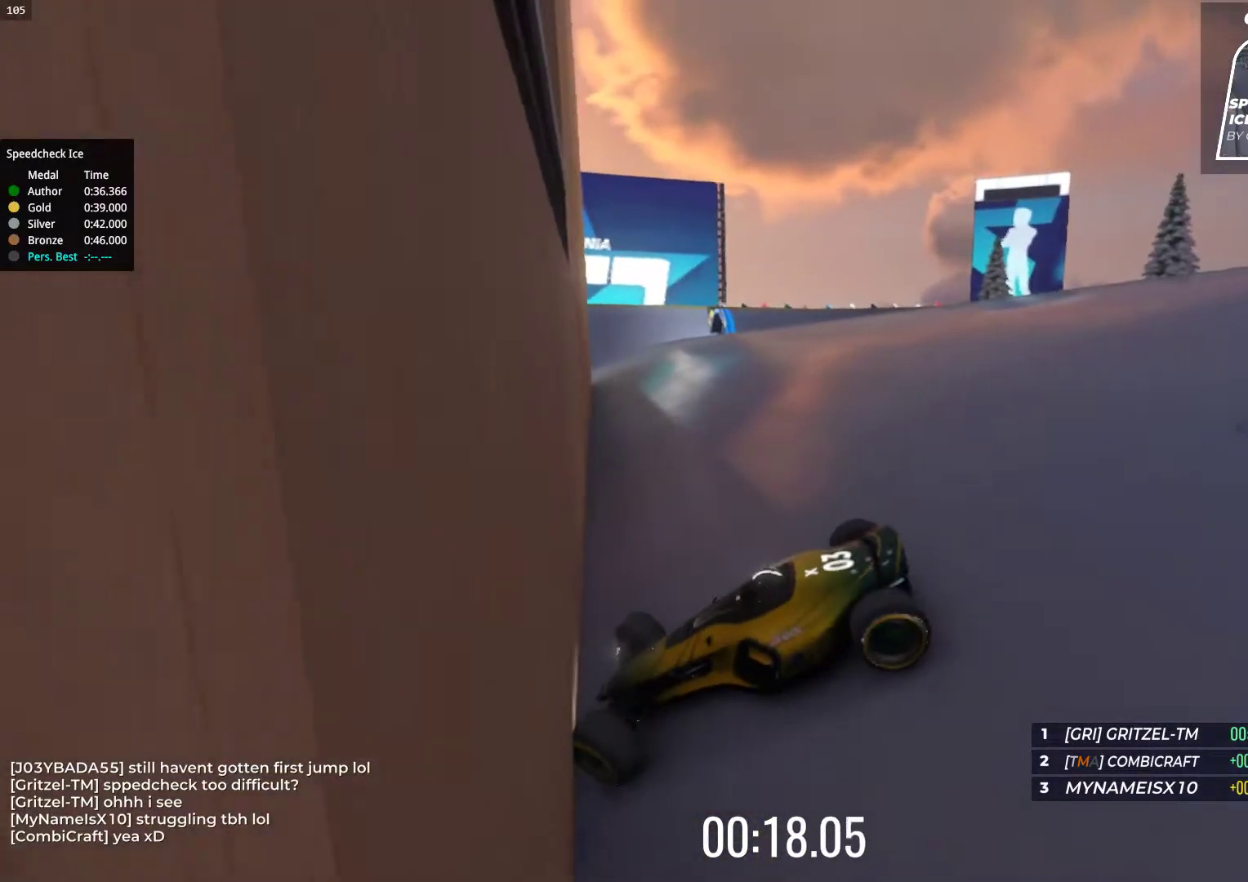
{"keys": ["right", "up"], "events": []}
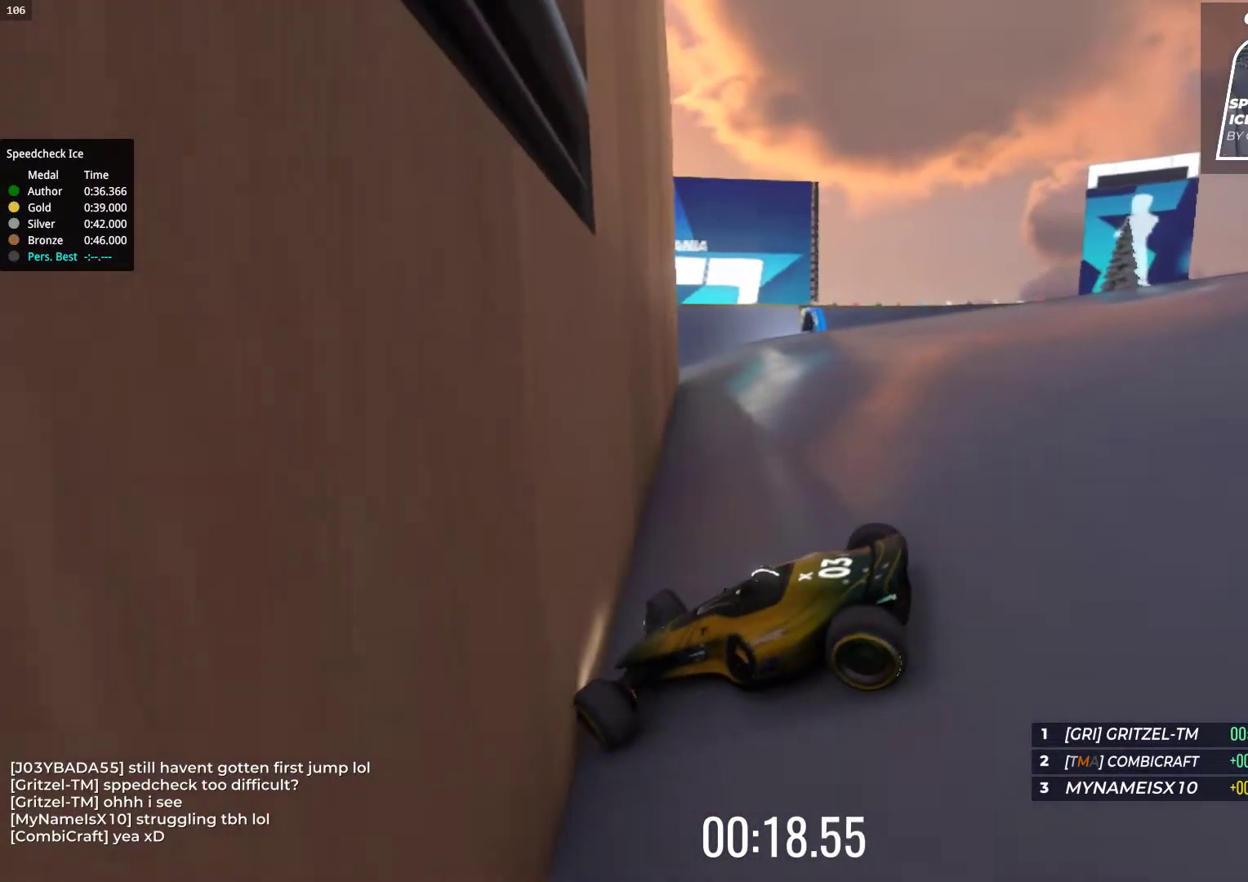
{"keys": ["right", "up"], "events": []}
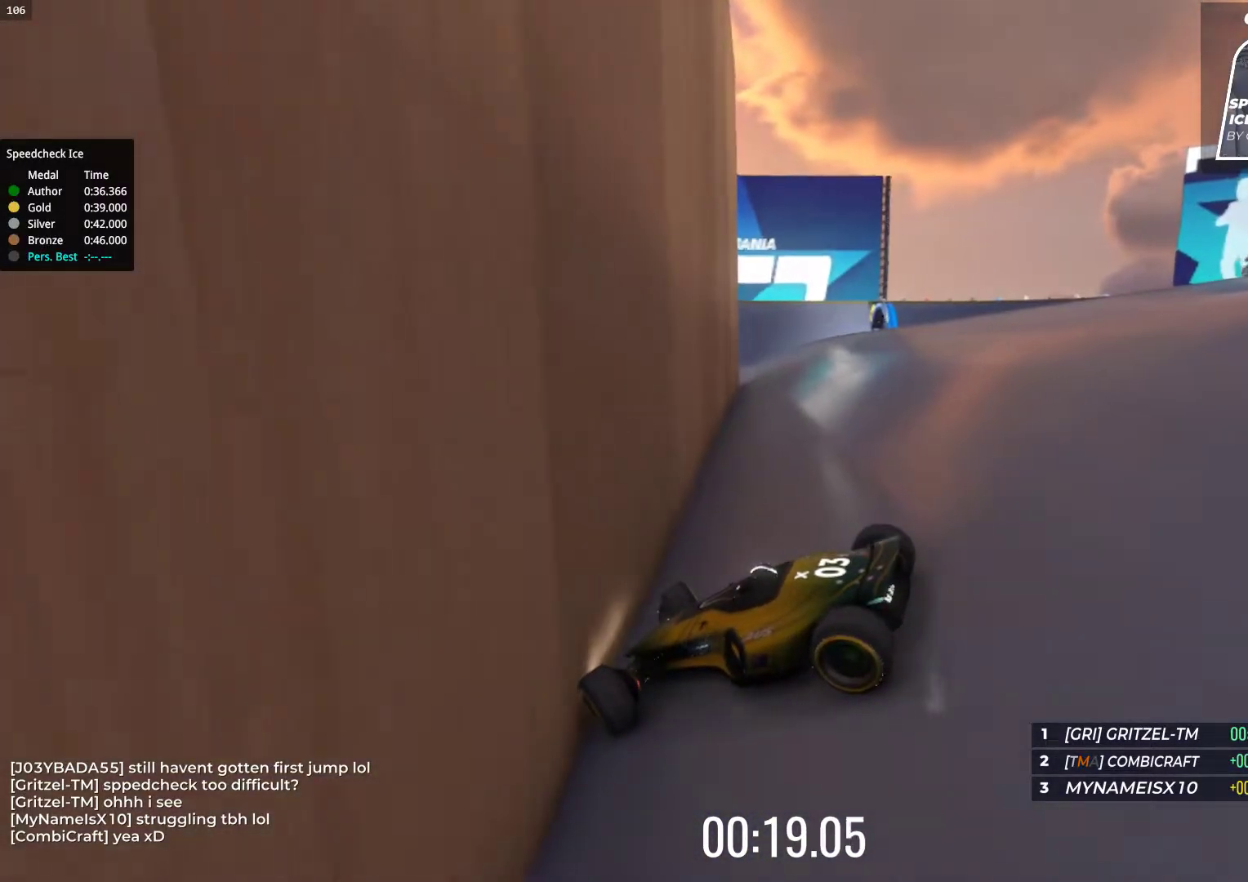
{"keys": ["right", "up"], "events": []}
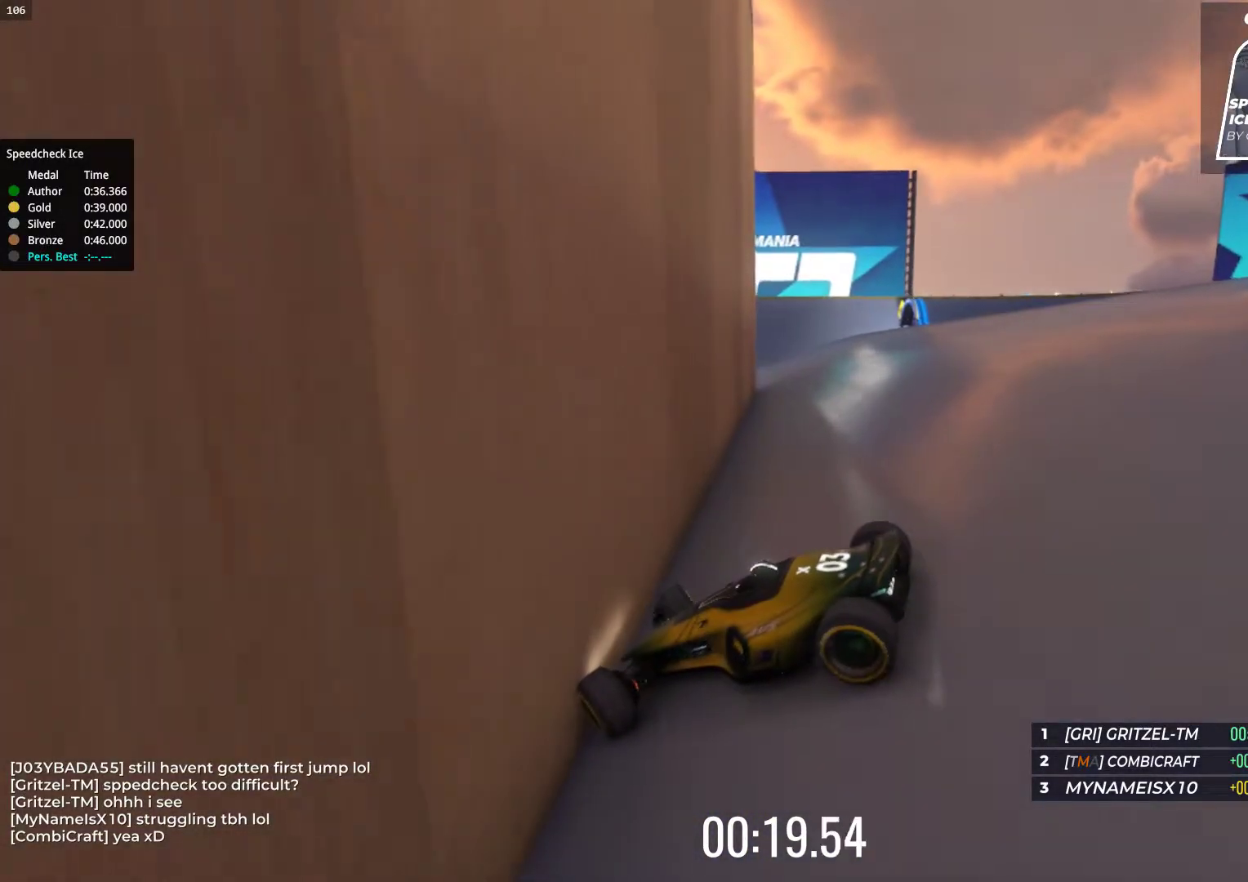
{"keys": ["right", "up"], "events": []}
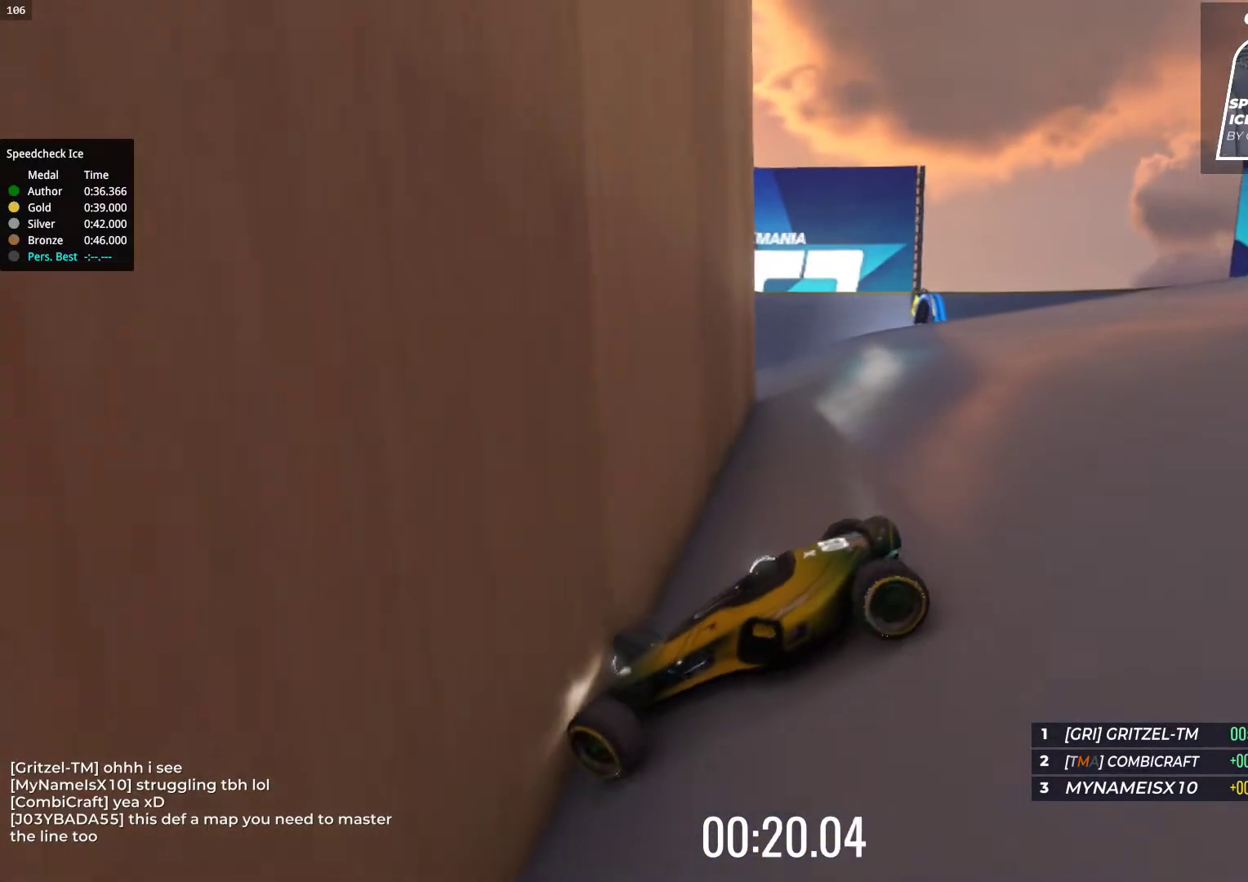
{"keys": ["right", "up"], "events": []}
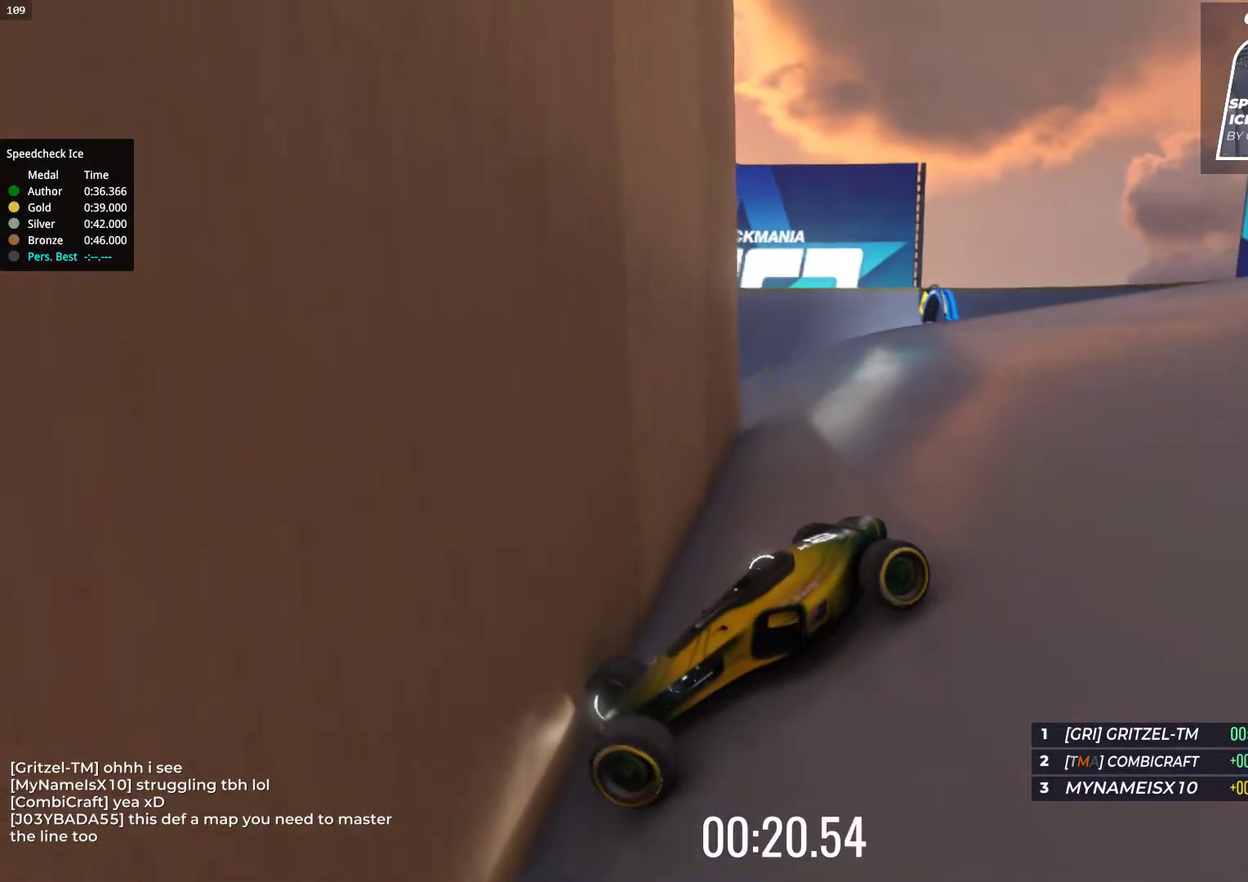
{"keys": ["right", "up"], "events": []}
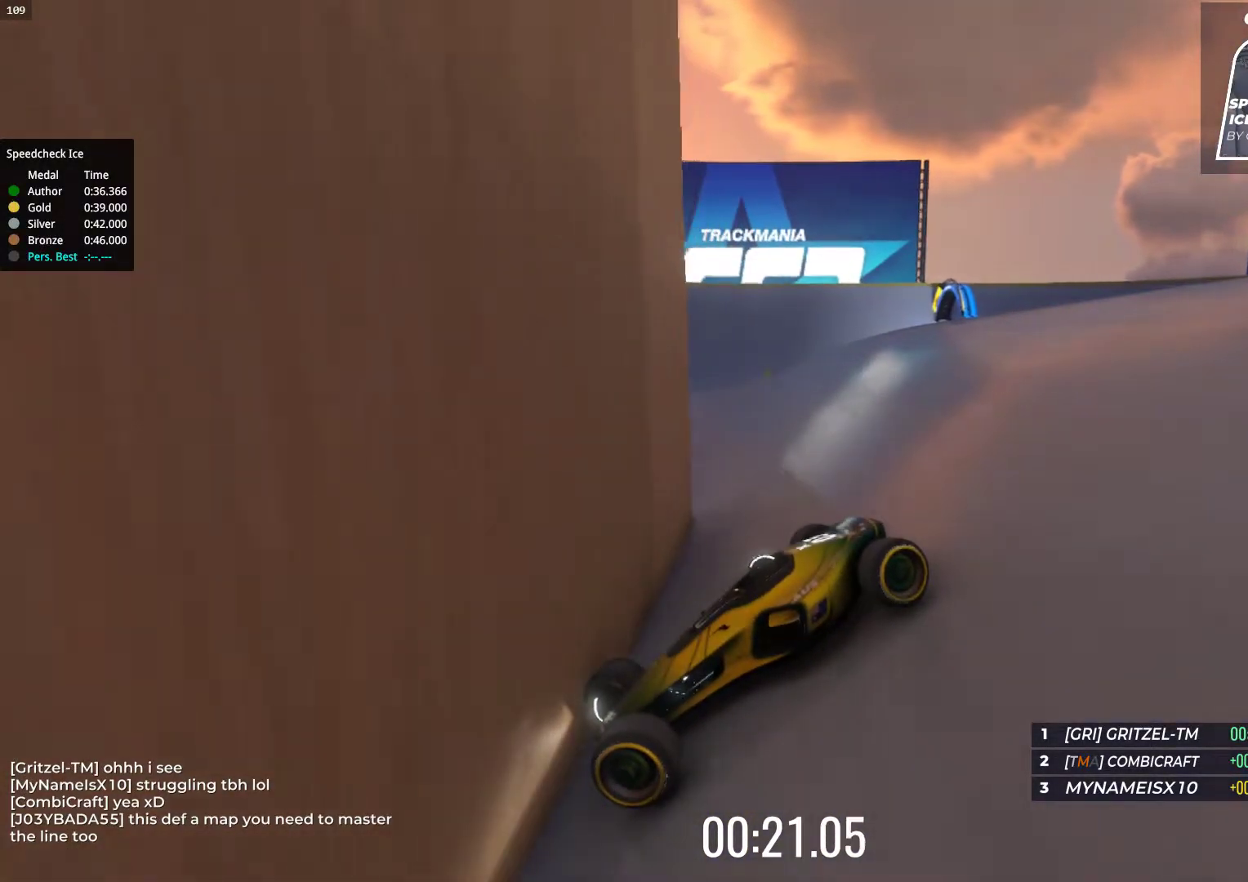
{"keys": ["right", "up"], "events": []}